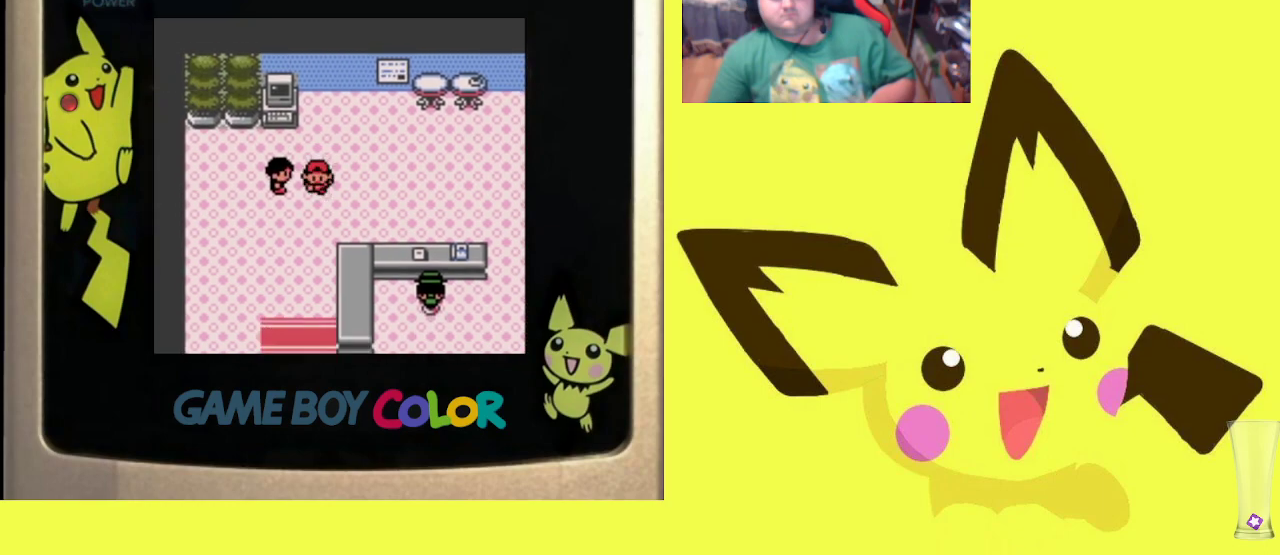
Gameplay with a controller (PlayStation layout); each line is a JSON object with the inputs held at the frame after it. "events" lists button and stick changes between this image and that frame as [ms after this image, input, new state], when the widget could be followed in between. Not read: left_stick right_stick.
{"buttons": ["DPAD_DOWN"], "events": []}
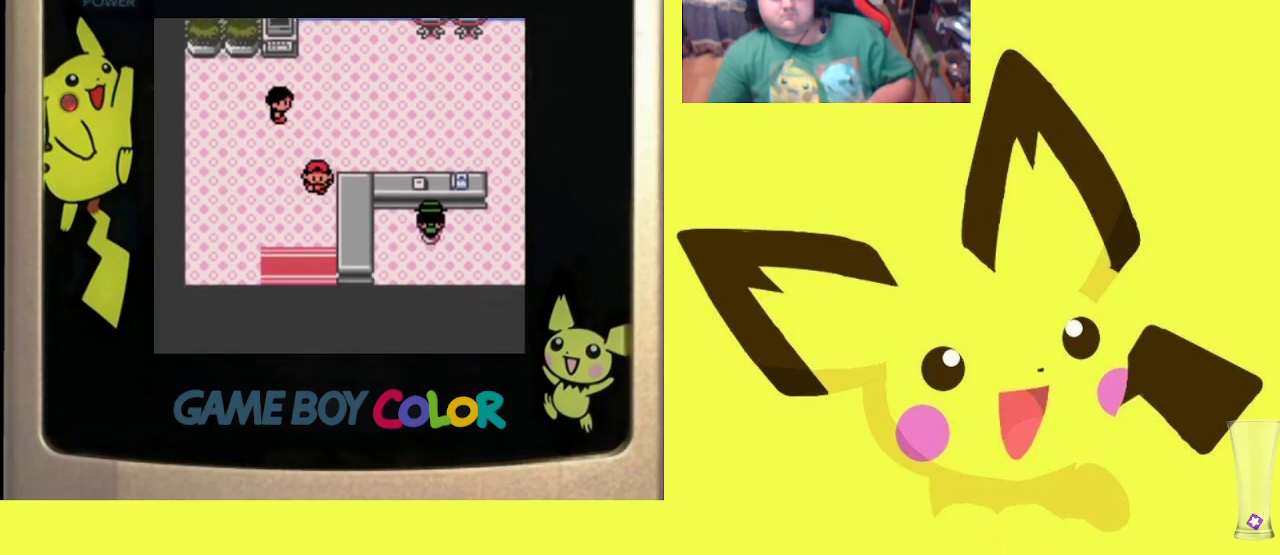
{"buttons": ["DPAD_DOWN"], "events": []}
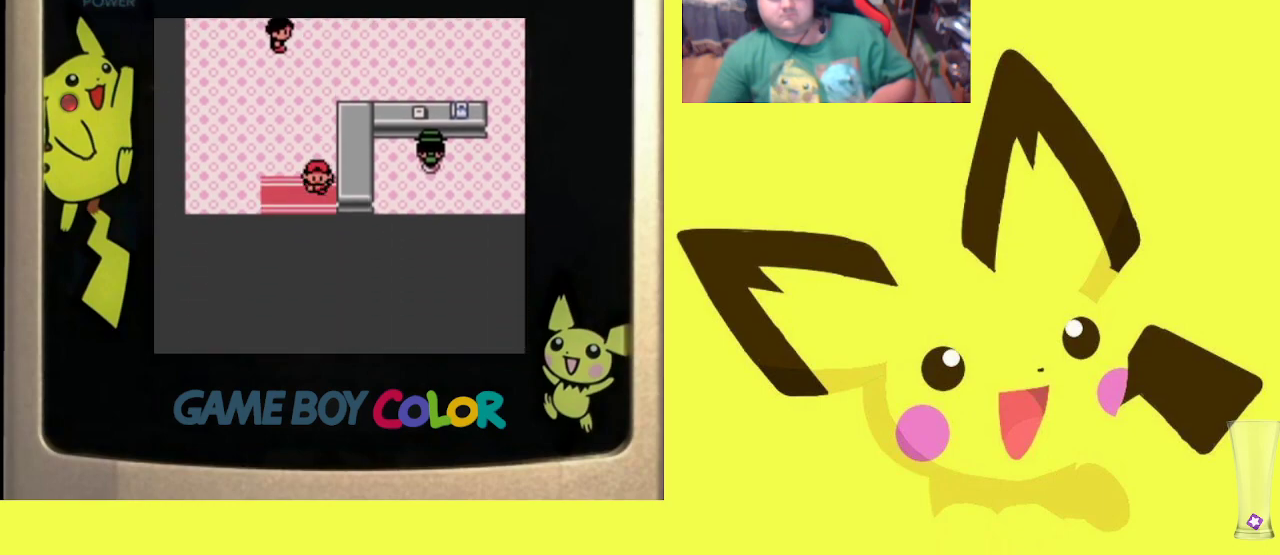
{"buttons": [], "events": [[183, "DPAD_DOWN", "up"]]}
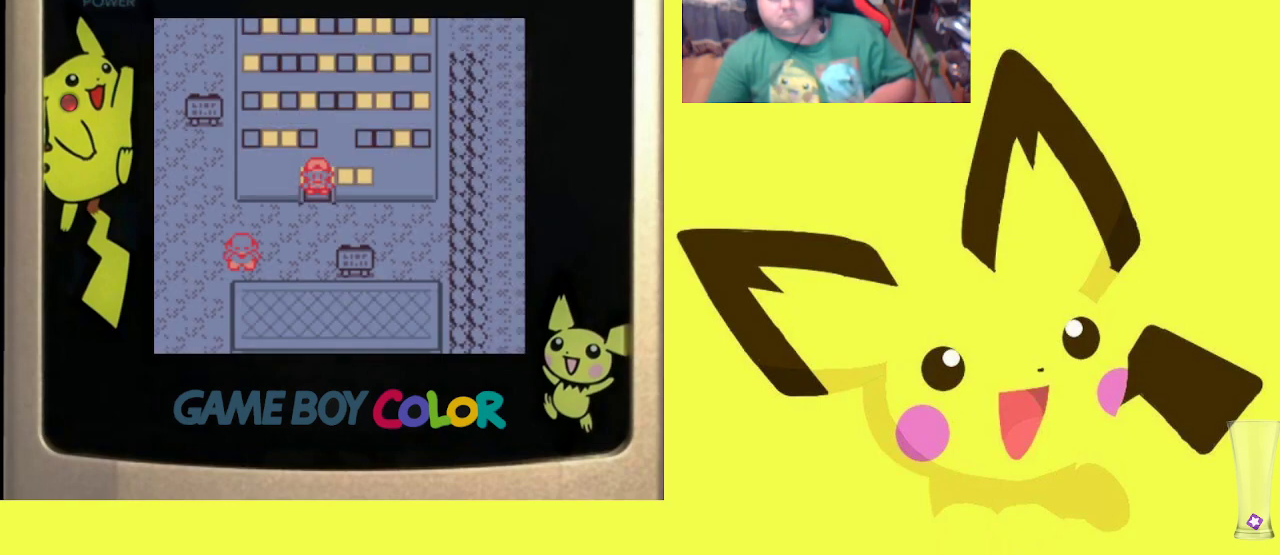
{"buttons": [], "events": [[250, "START", "down"], [400, "START", "up"]]}
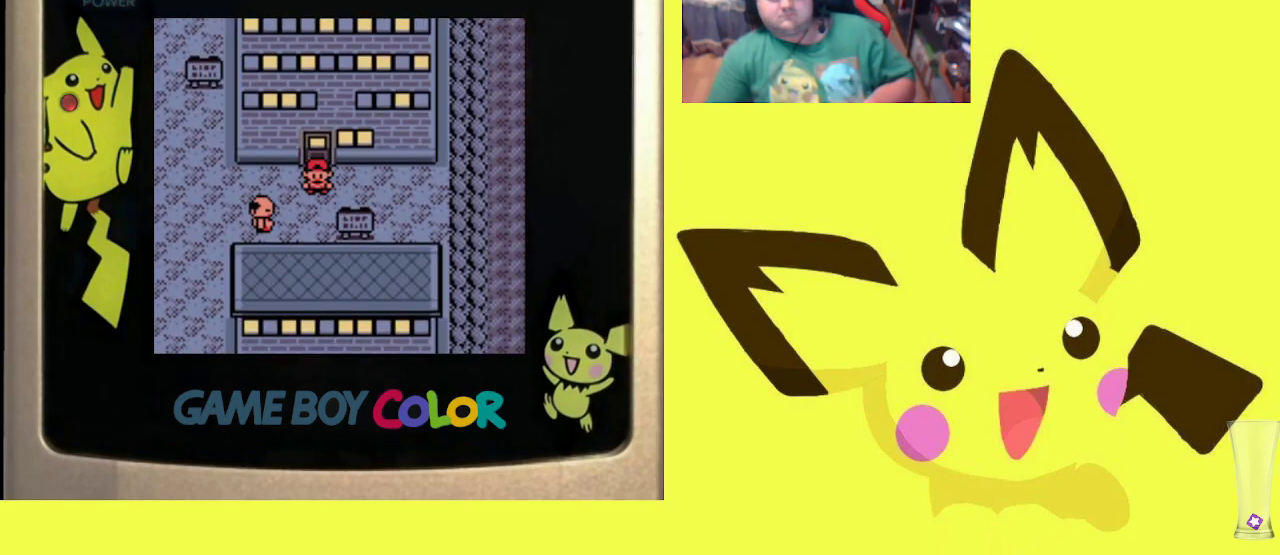
{"buttons": [], "events": []}
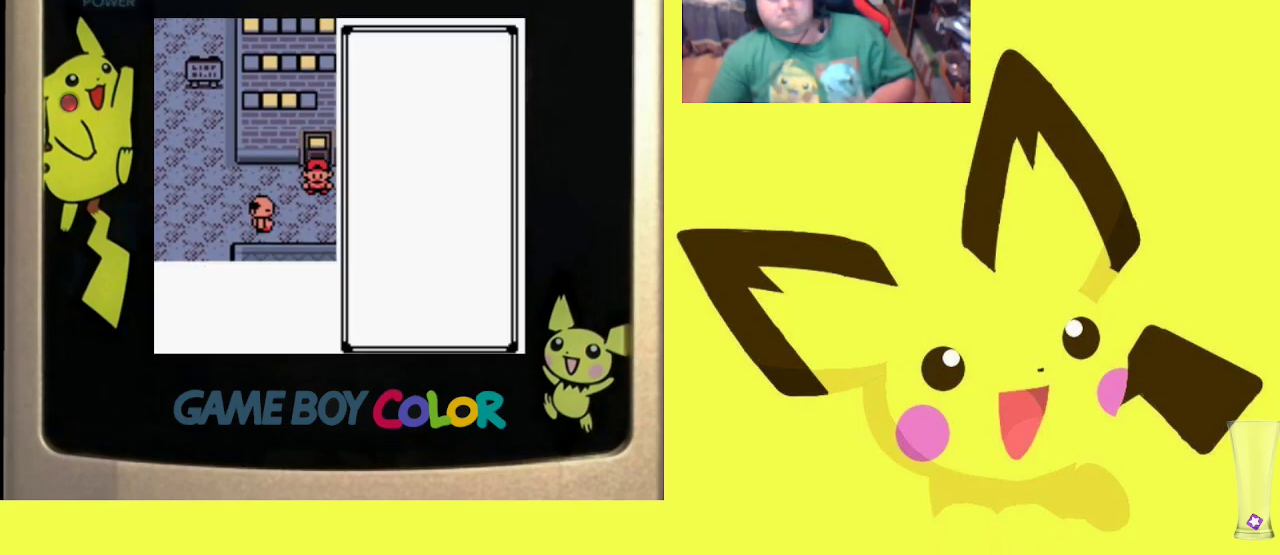
{"buttons": ["CIRCLE"], "events": [[267, "DPAD_DOWN", "down"], [383, "DPAD_DOWN", "up"], [467, "CIRCLE", "down"]]}
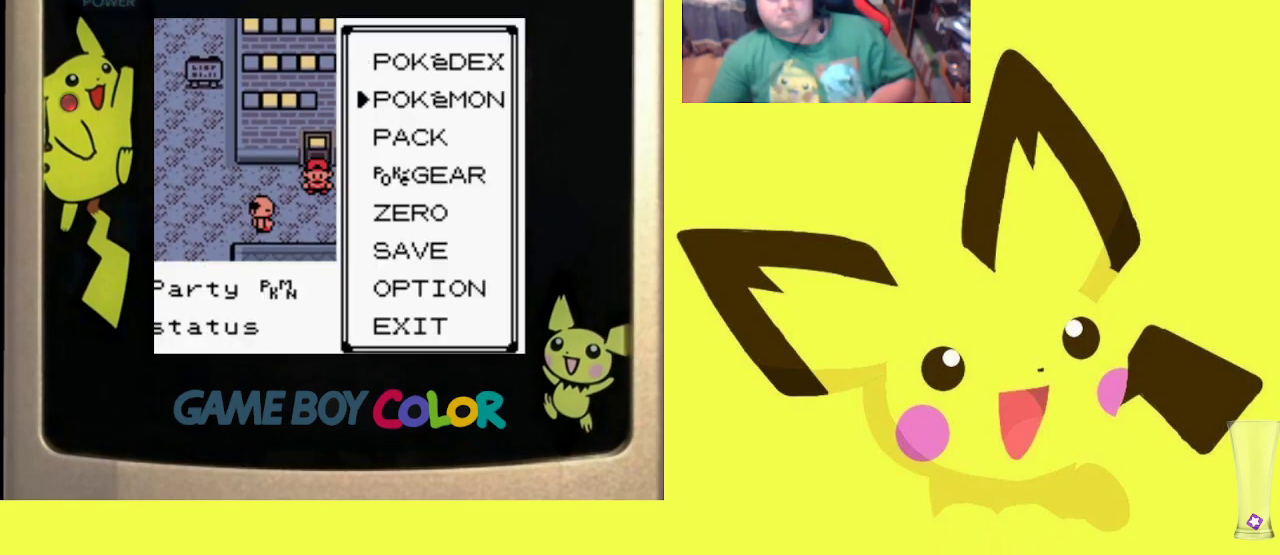
{"buttons": [], "events": [[133, "CIRCLE", "up"]]}
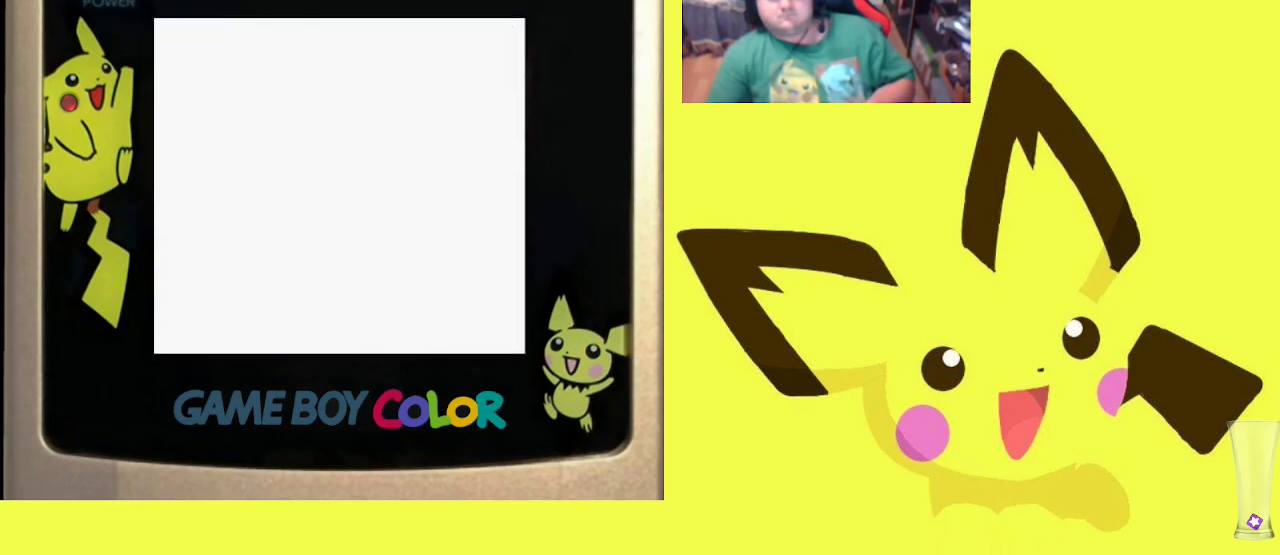
{"buttons": [], "events": []}
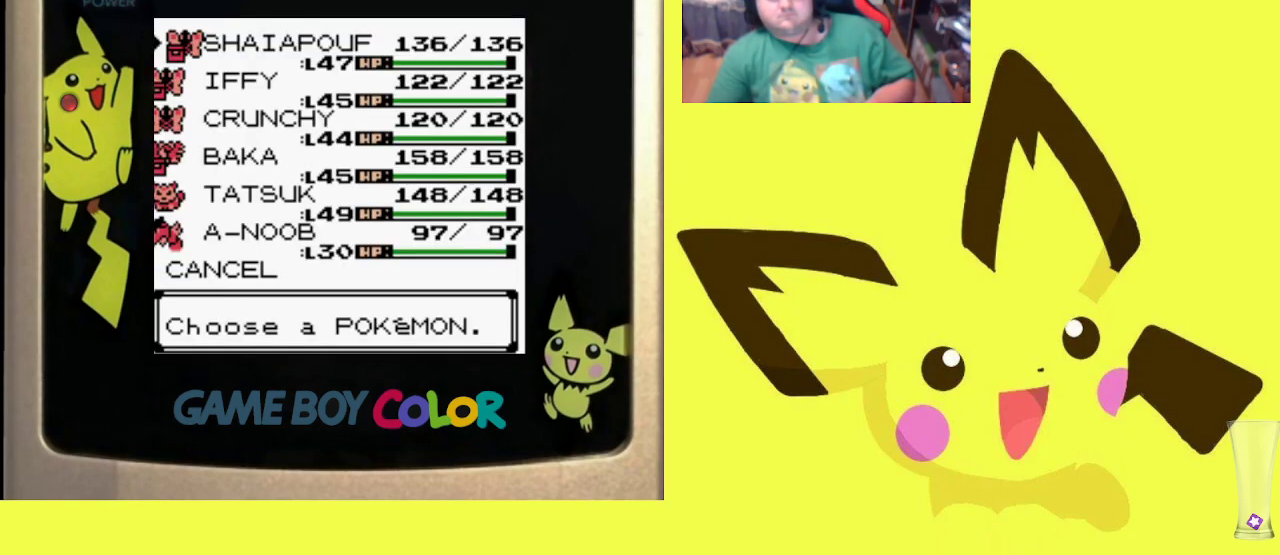
{"buttons": ["DPAD_DOWN"], "events": [[450, "DPAD_DOWN", "down"]]}
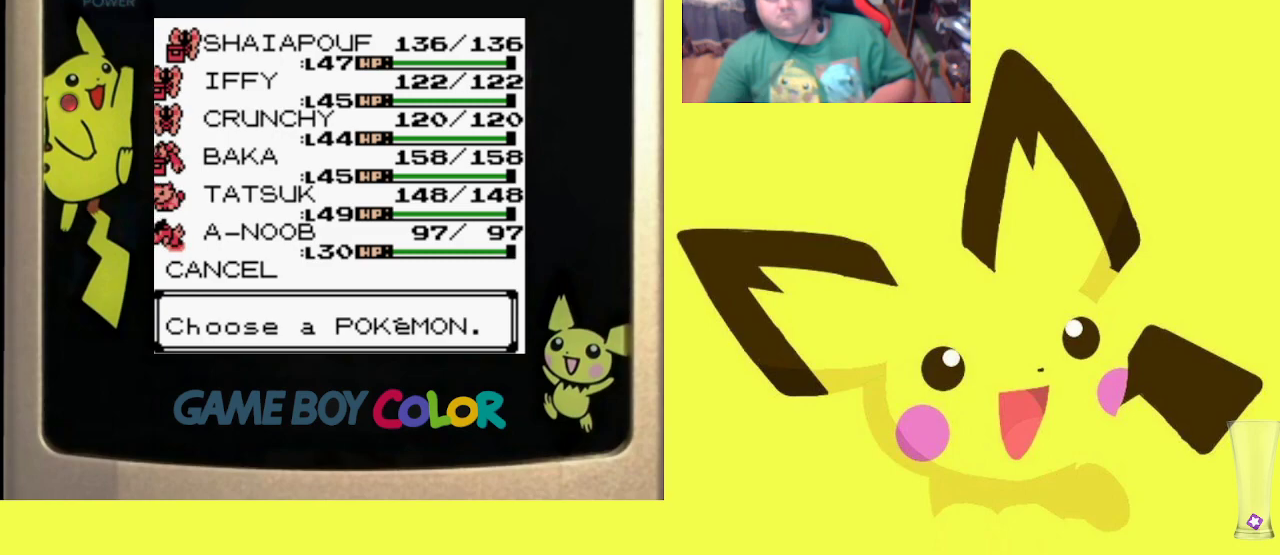
{"buttons": ["DPAD_DOWN"], "events": [[67, "DPAD_DOWN", "up"], [183, "DPAD_DOWN", "down"], [300, "DPAD_DOWN", "up"], [417, "DPAD_DOWN", "down"]]}
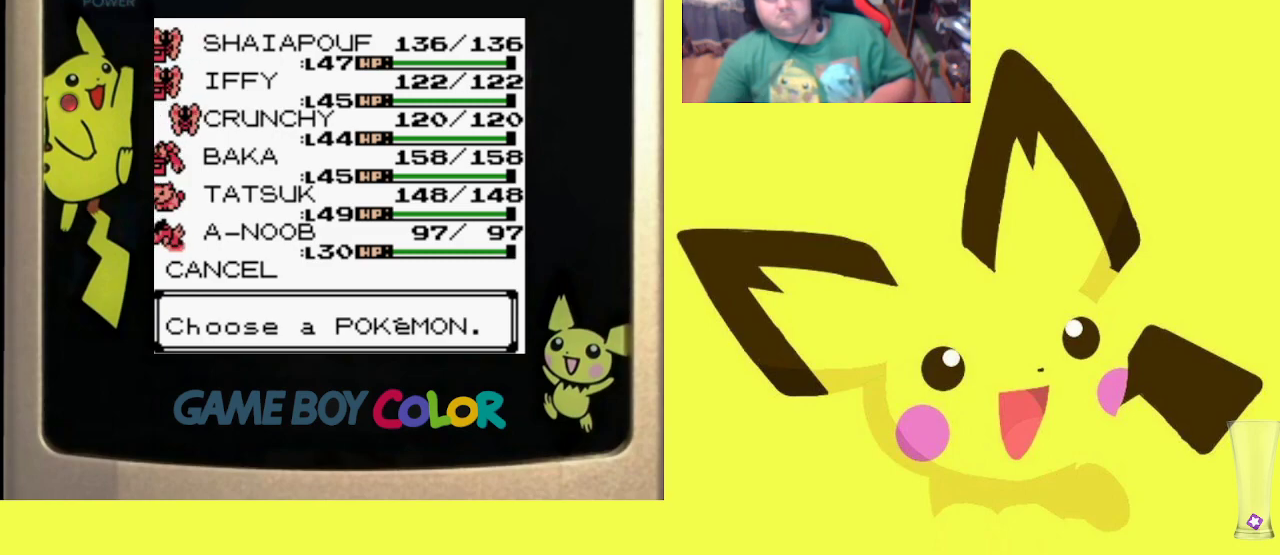
{"buttons": ["CIRCLE"], "events": [[50, "DPAD_DOWN", "up"], [117, "CIRCLE", "down"], [283, "CIRCLE", "up"], [450, "CIRCLE", "down"]]}
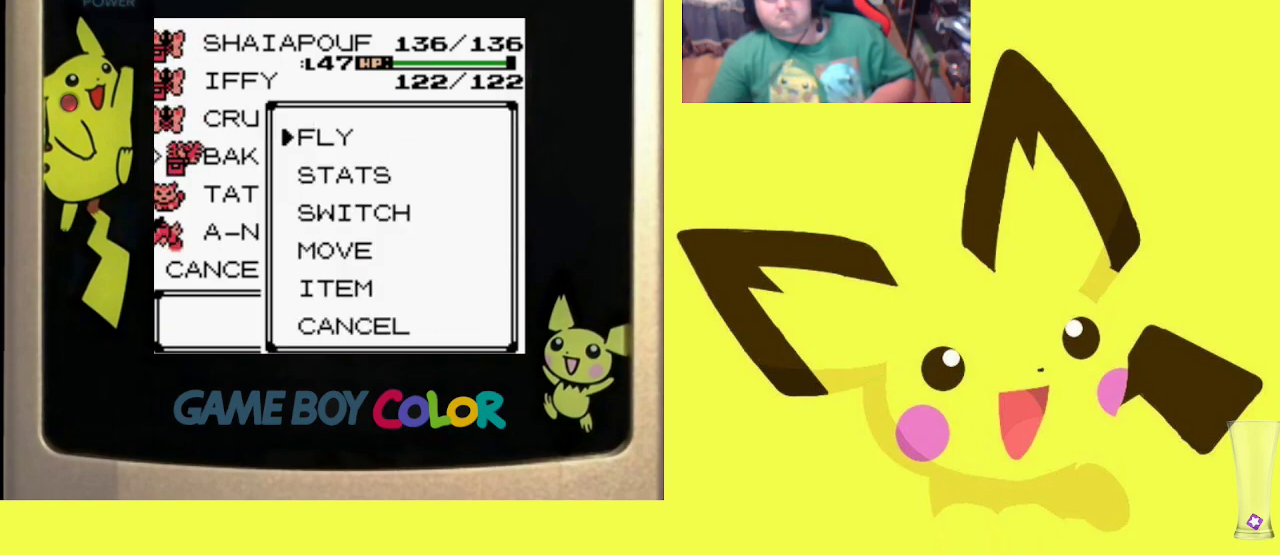
{"buttons": [], "events": [[83, "CIRCLE", "up"], [367, "CIRCLE", "down"], [500, "CIRCLE", "up"]]}
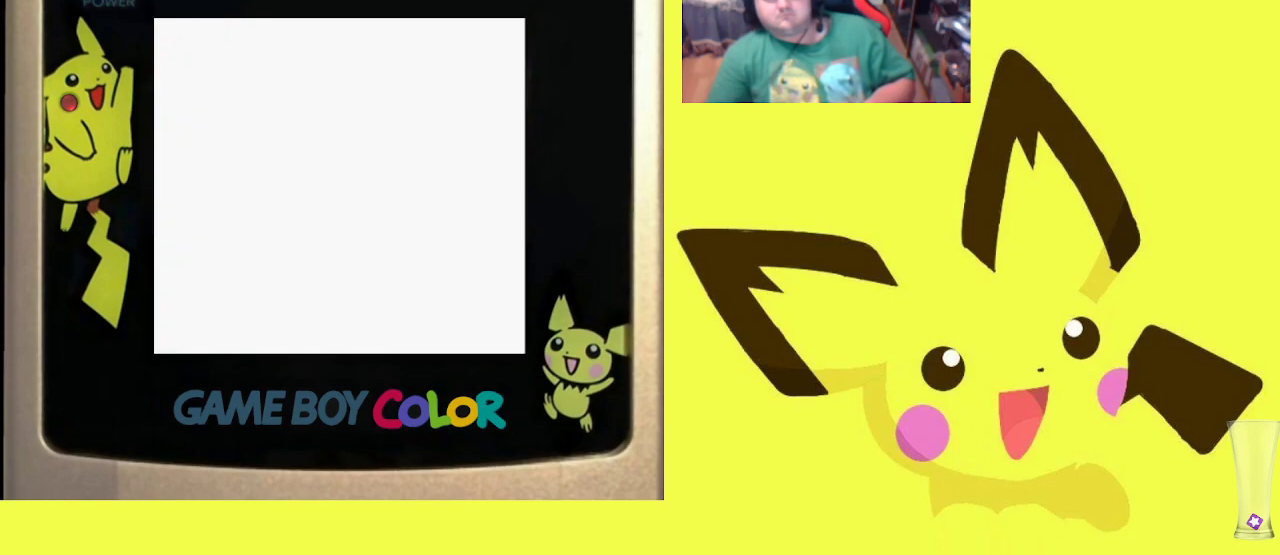
{"buttons": [], "events": []}
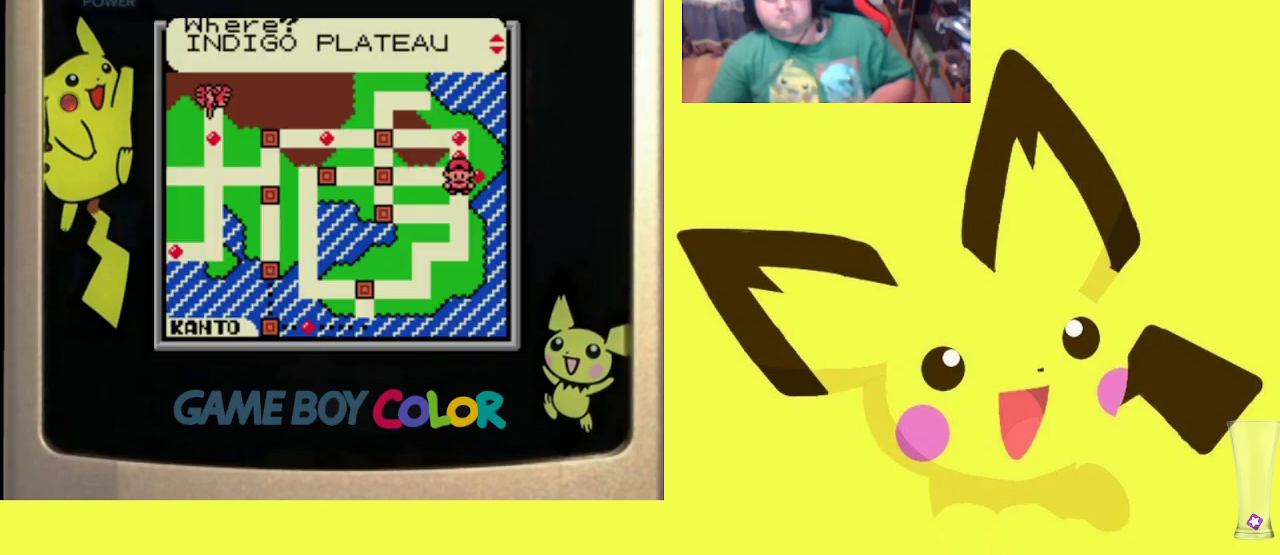
{"buttons": ["DPAD_DOWN"], "events": [[183, "DPAD_DOWN", "down"], [283, "DPAD_DOWN", "up"], [417, "DPAD_DOWN", "down"]]}
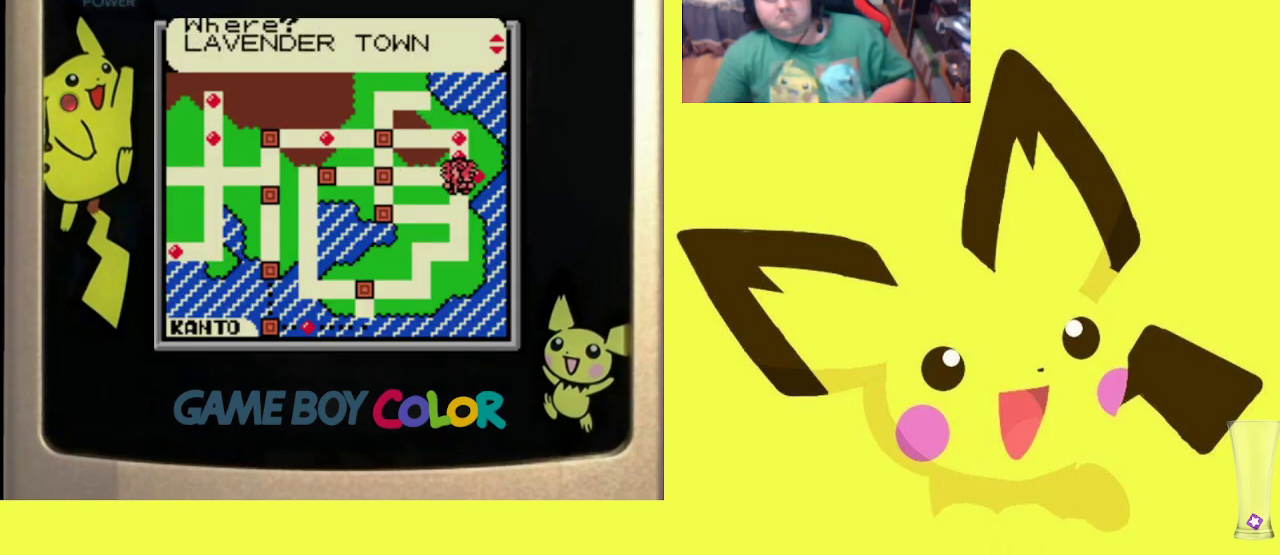
{"buttons": ["CIRCLE"], "events": [[33, "DPAD_DOWN", "up"], [233, "DPAD_UP", "down"], [333, "DPAD_UP", "up"], [383, "CIRCLE", "down"]]}
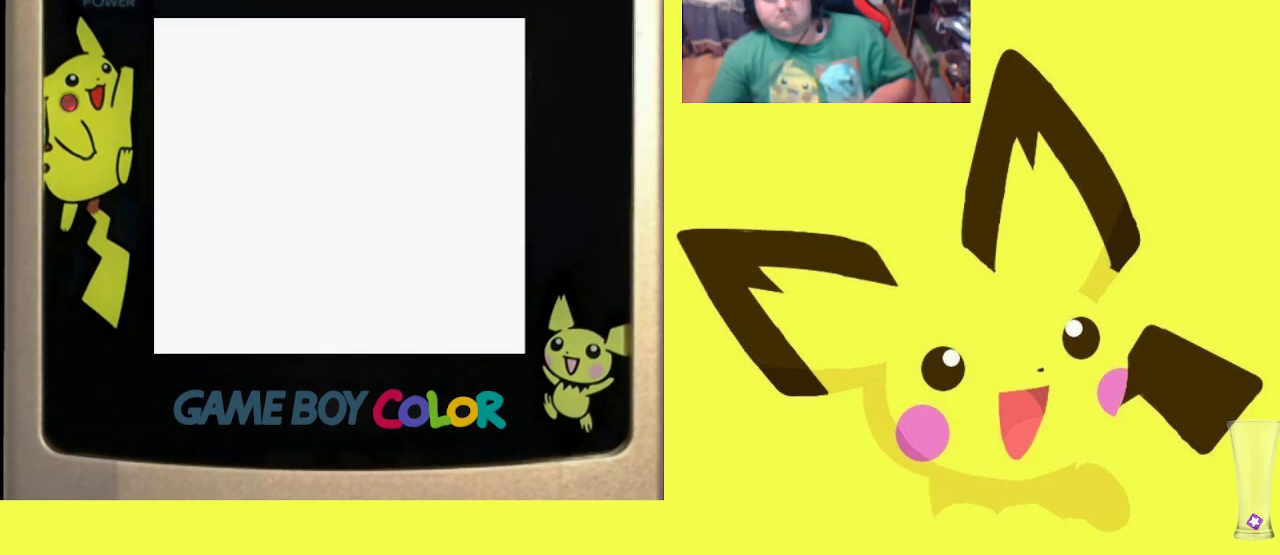
{"buttons": [], "events": [[50, "CIRCLE", "up"]]}
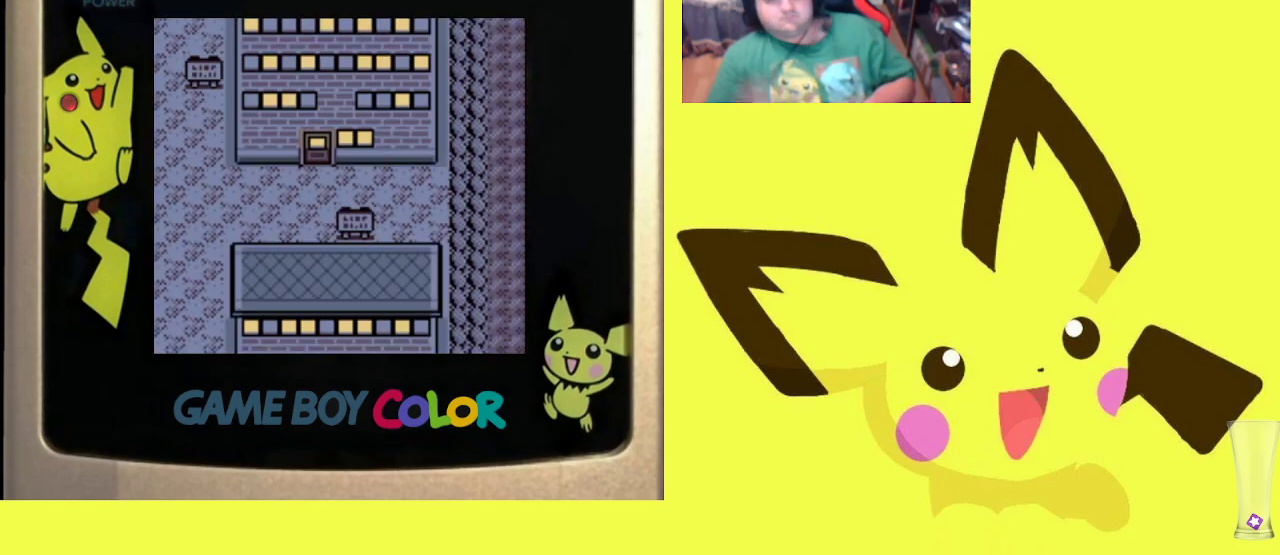
{"buttons": [], "events": []}
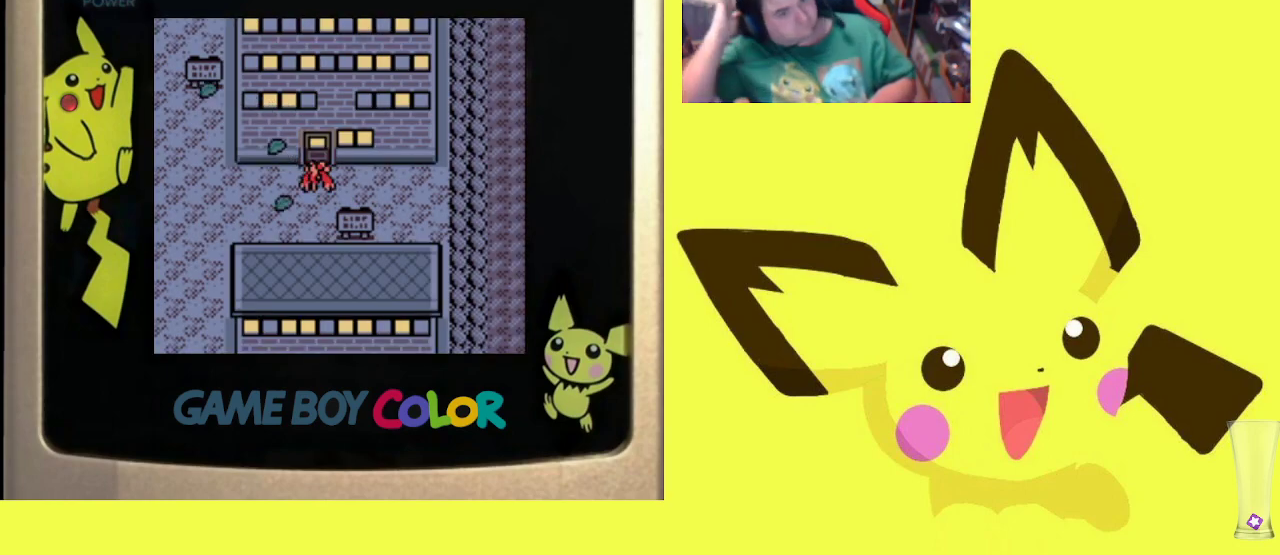
{"buttons": [], "events": []}
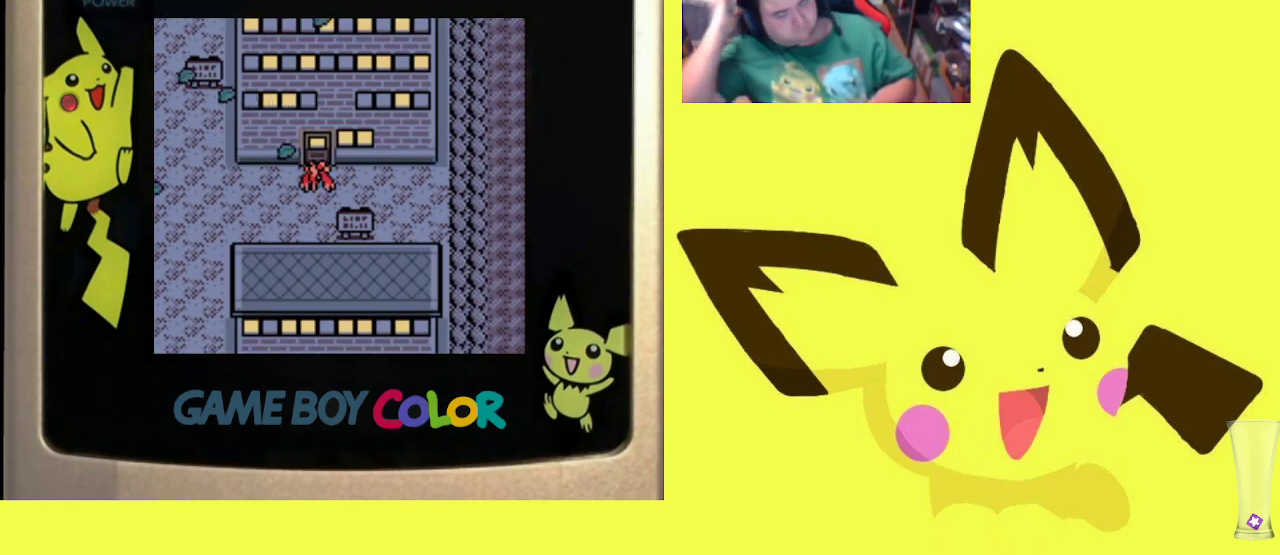
{"buttons": [], "events": []}
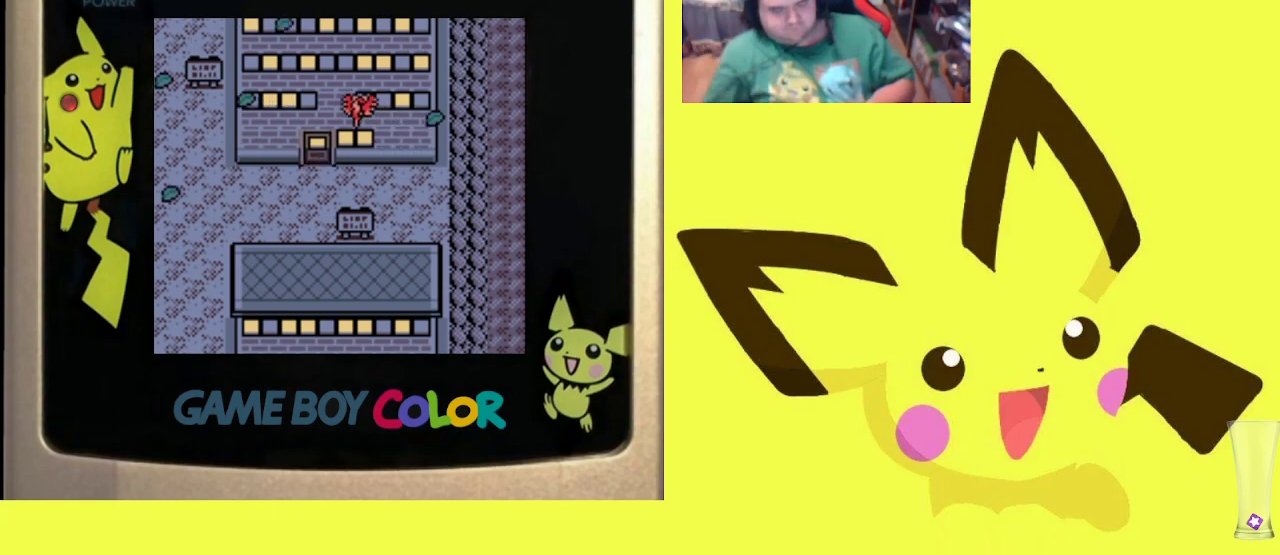
{"buttons": [], "events": []}
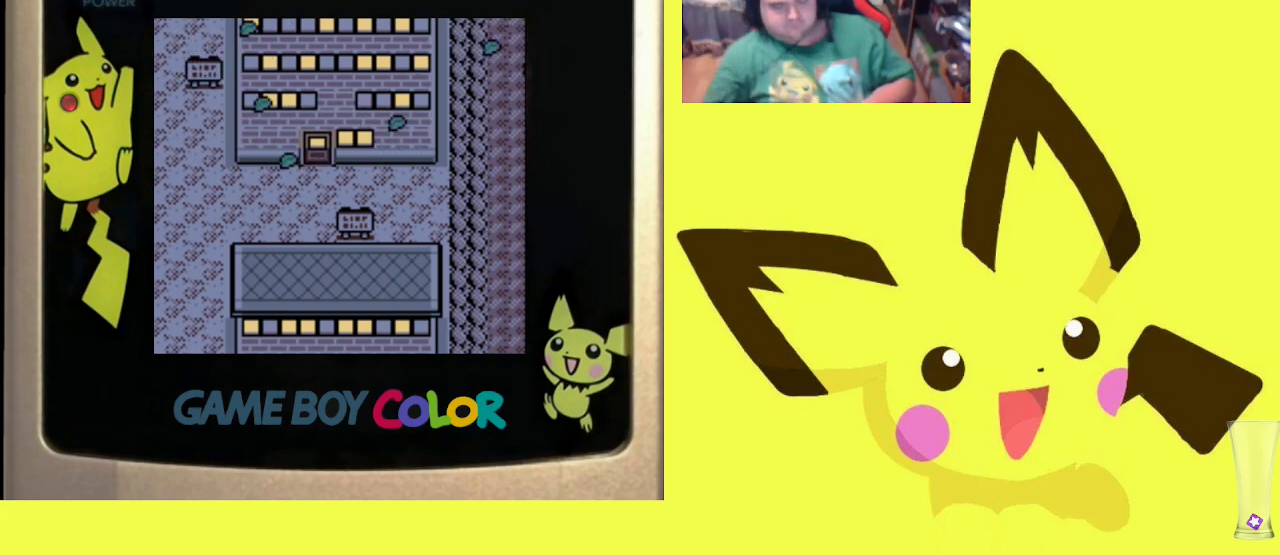
{"buttons": [], "events": []}
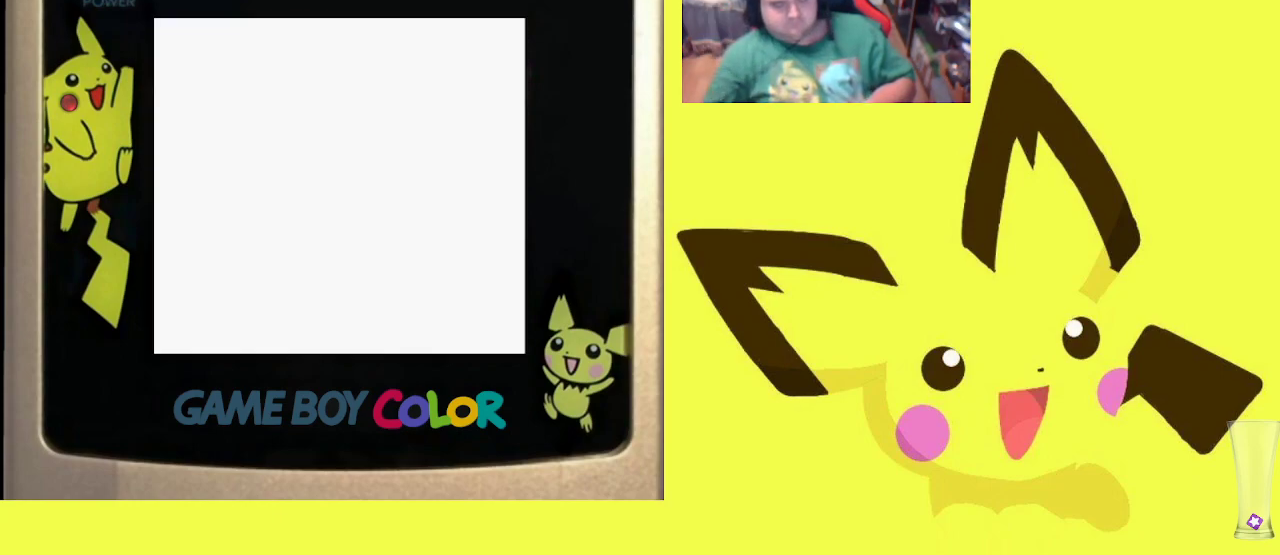
{"buttons": [], "events": []}
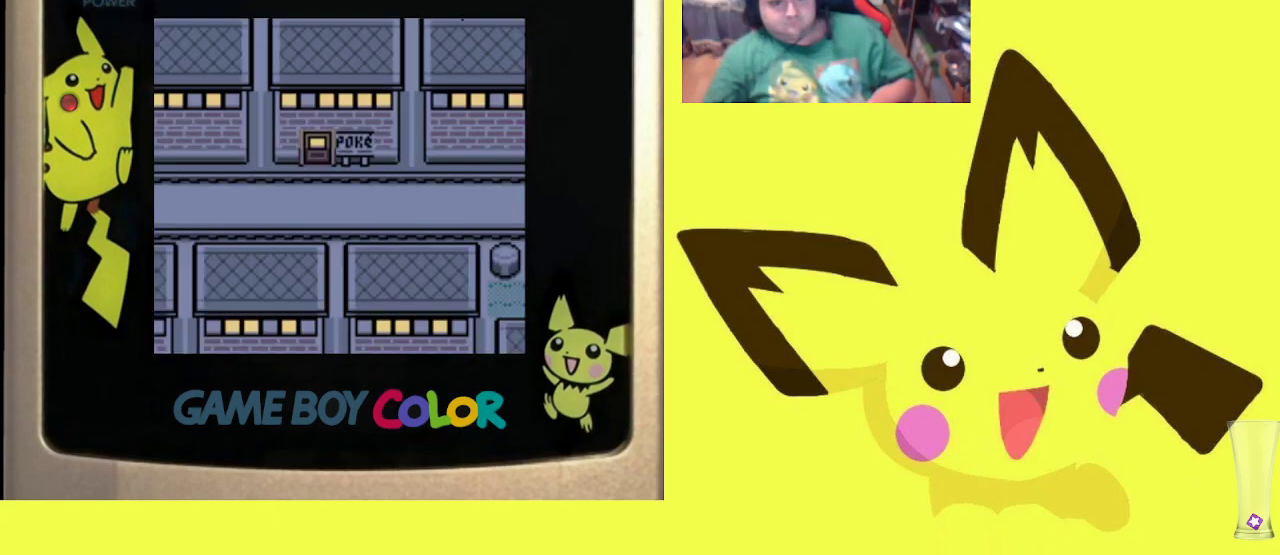
{"buttons": [], "events": []}
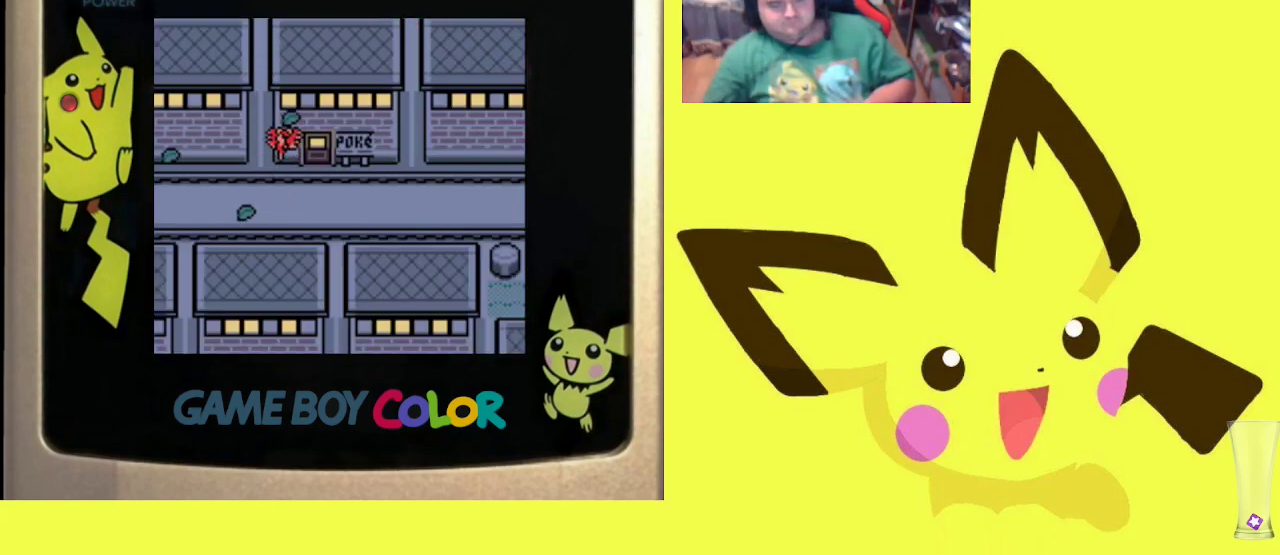
{"buttons": [], "events": []}
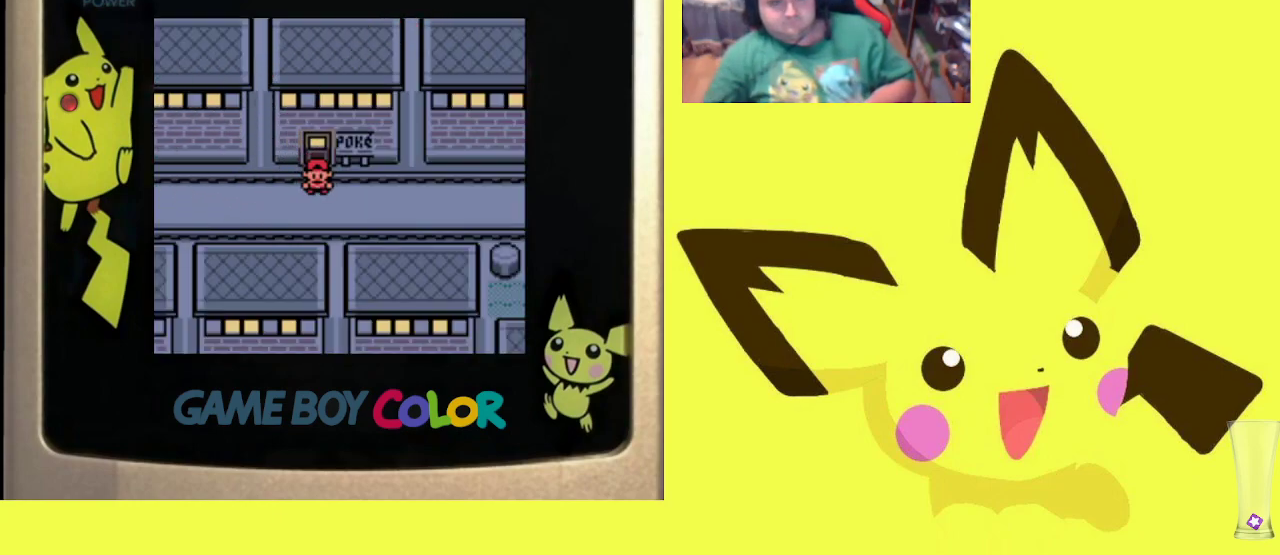
{"buttons": [], "events": [[250, "SELECT", "down"], [383, "SELECT", "up"]]}
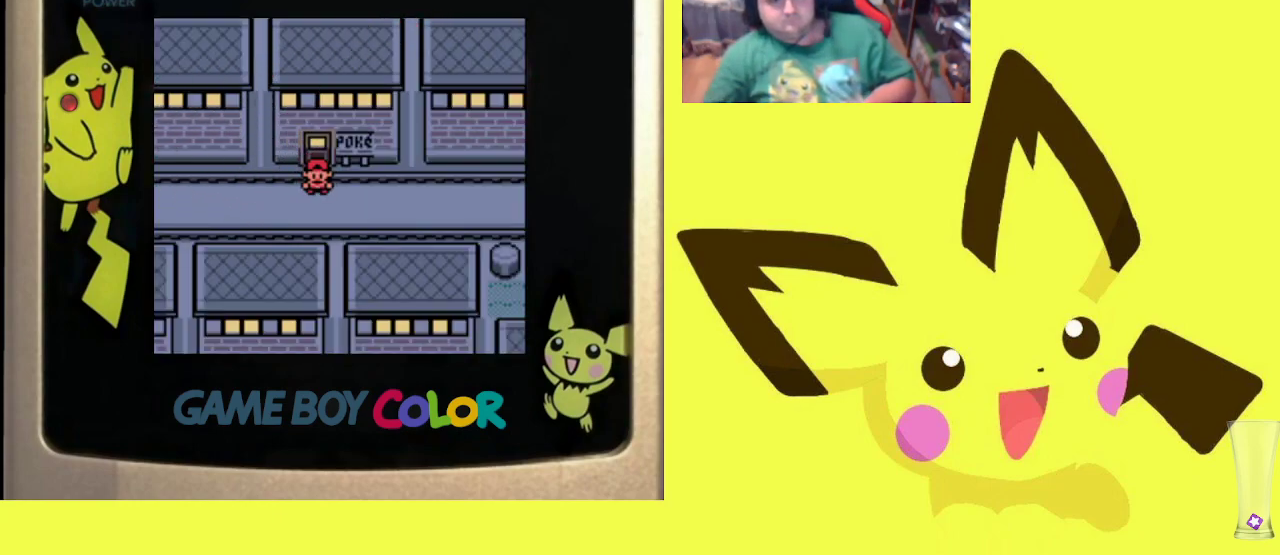
{"buttons": [], "events": []}
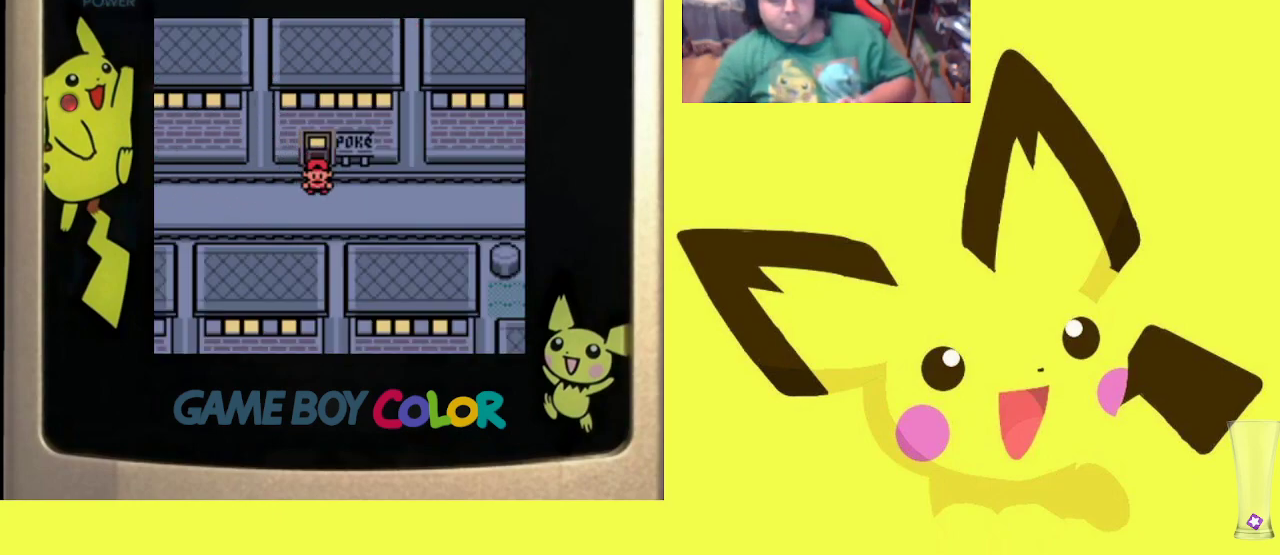
{"buttons": [], "events": [[183, "SELECT", "down"], [367, "SELECT", "up"]]}
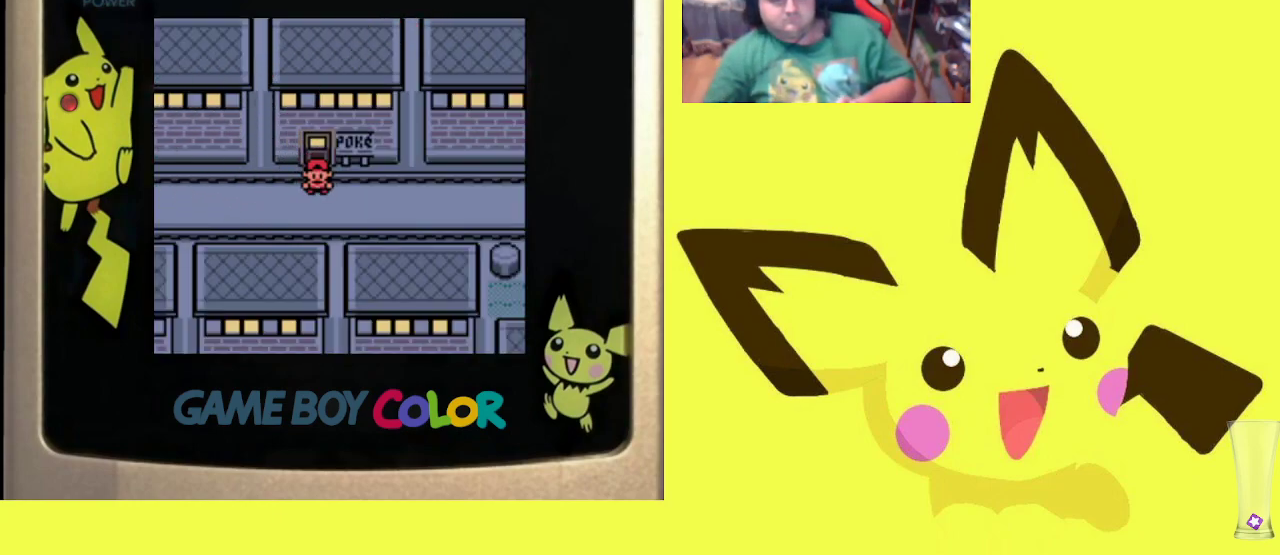
{"buttons": ["DPAD_LEFT"], "events": [[67, "DPAD_LEFT", "down"]]}
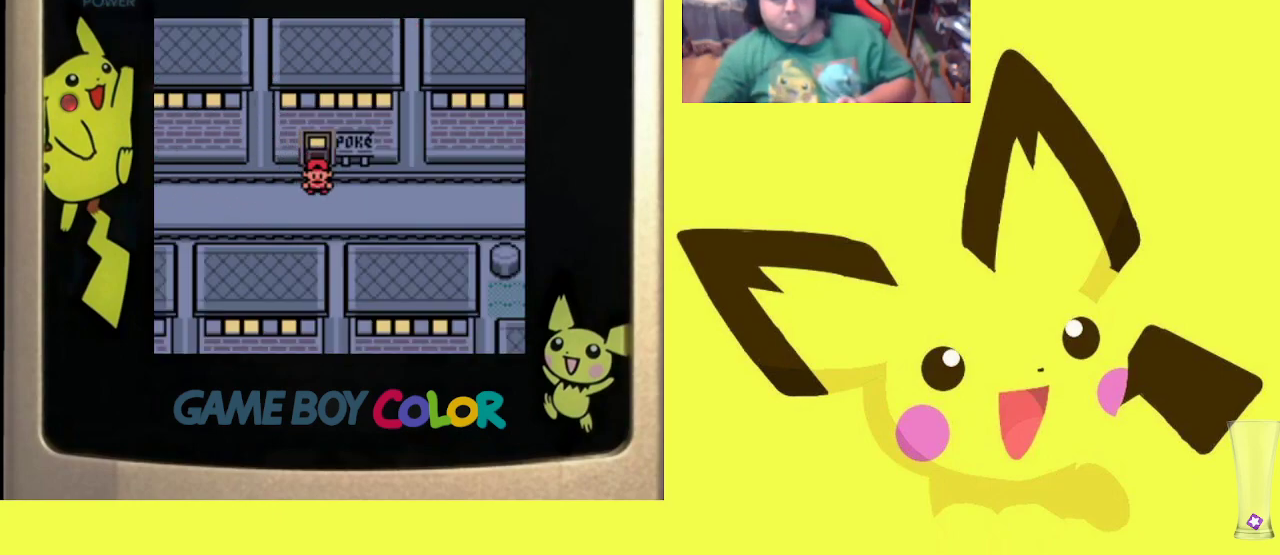
{"buttons": ["DPAD_LEFT"], "events": []}
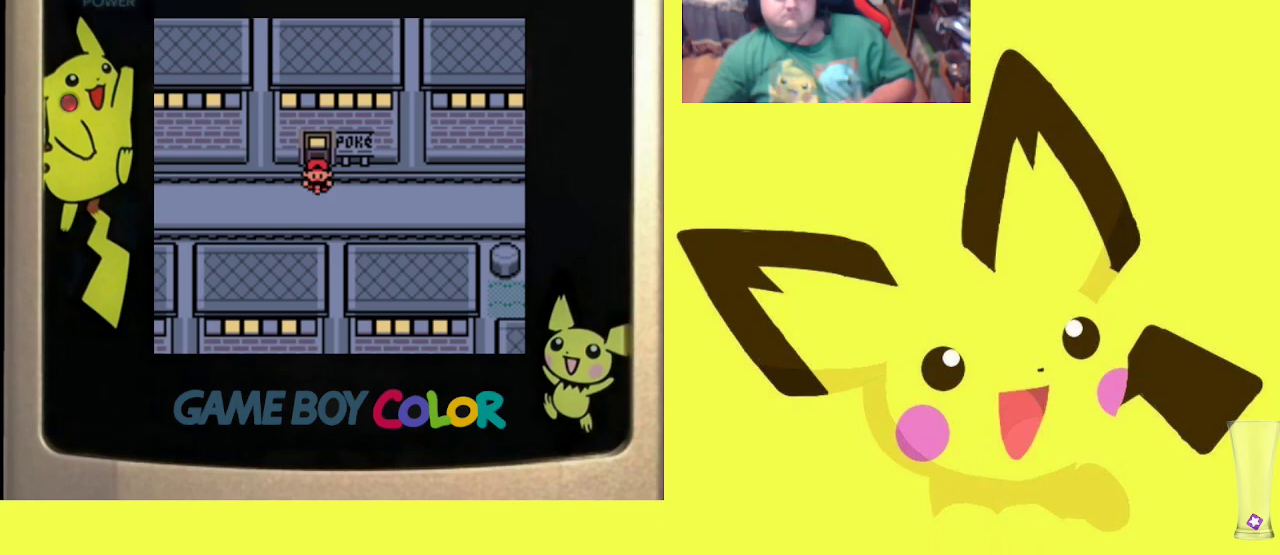
{"buttons": ["DPAD_LEFT"], "events": []}